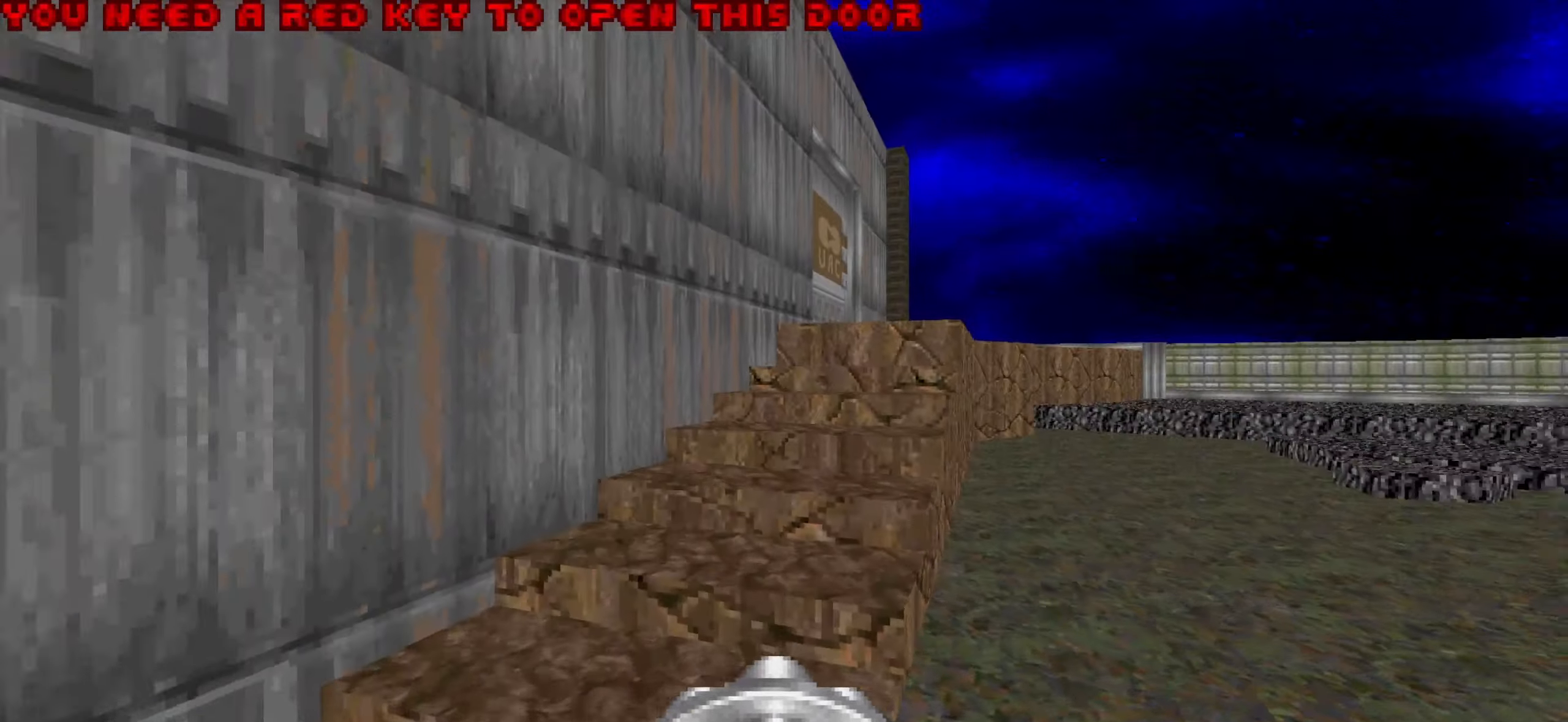
Gameplay with keyboard and mouse; each line is a JSON object with the keys and mouse buttons held at the frame after it. "events" lists presses ("down") and releases ("up") of "1", "2", "3", "4", "a", "alt", "c", "ctrl", "d", "e", "f", "q", "r", "s", "shift", "space", "tab", "v", "w", "x", "z", "mouse_left", "mouse_wheel" and "mouse_right" between this image and that frame as [ms after this image, input, new state], when the widget could be followed in between. "mouse_left", "mouse_wheel", "mouse_right" = the "left", "wheel", "right" buttons of the "mouse" list. No other keys are recorded. "wheel" means that the mouse wheel is clicked or scrolled. Not read: mouse_move.
{"keys": ["w"], "mouse": [], "events": [[50, "d", "up"], [150, "d", "down"], [200, "d", "up"], [334, "d", "down"], [500, "d", "up"]]}
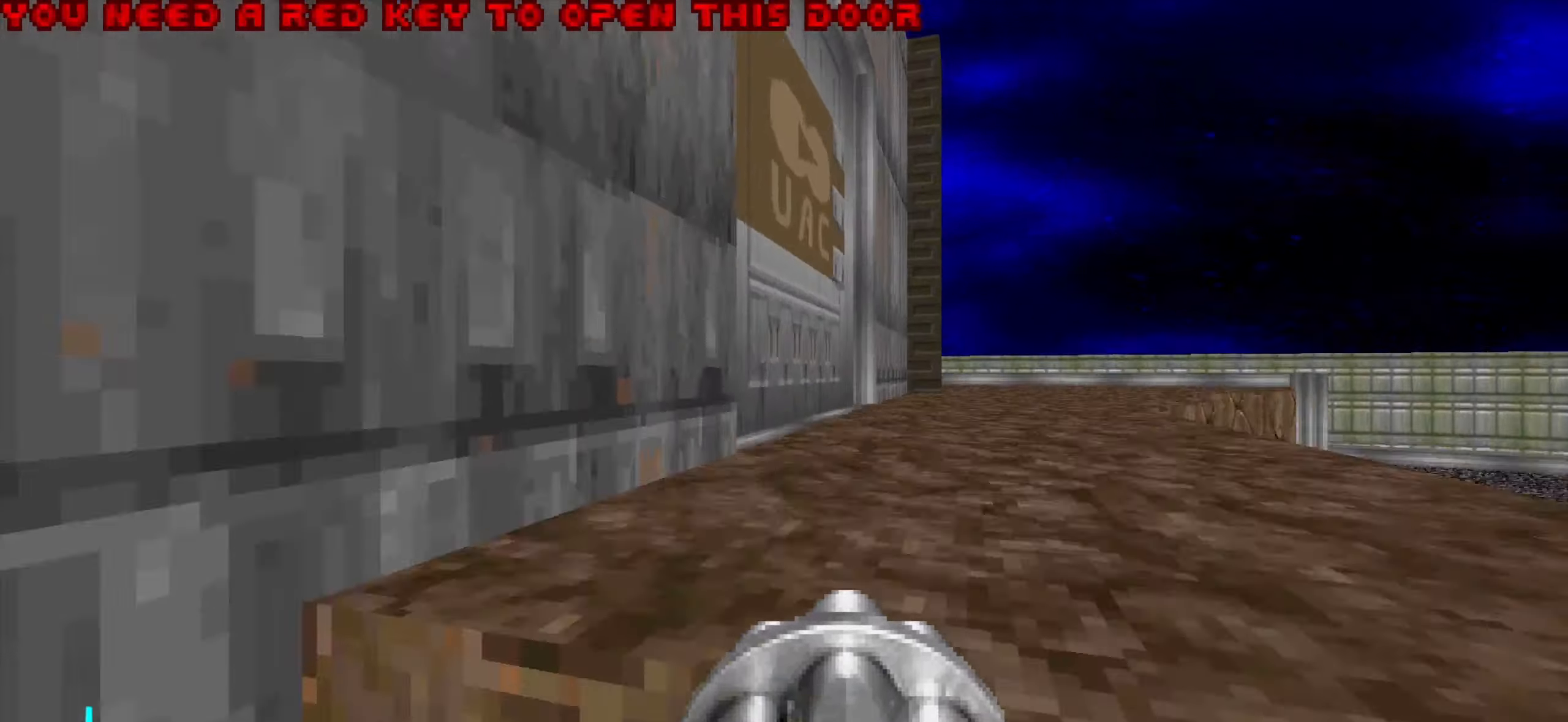
{"keys": ["d", "w"], "mouse": [], "events": [[167, "d", "down"], [167, "w", "up"], [217, "mouse_wheel", "down"], [267, "mouse_wheel", "up"], [400, "w", "down"]]}
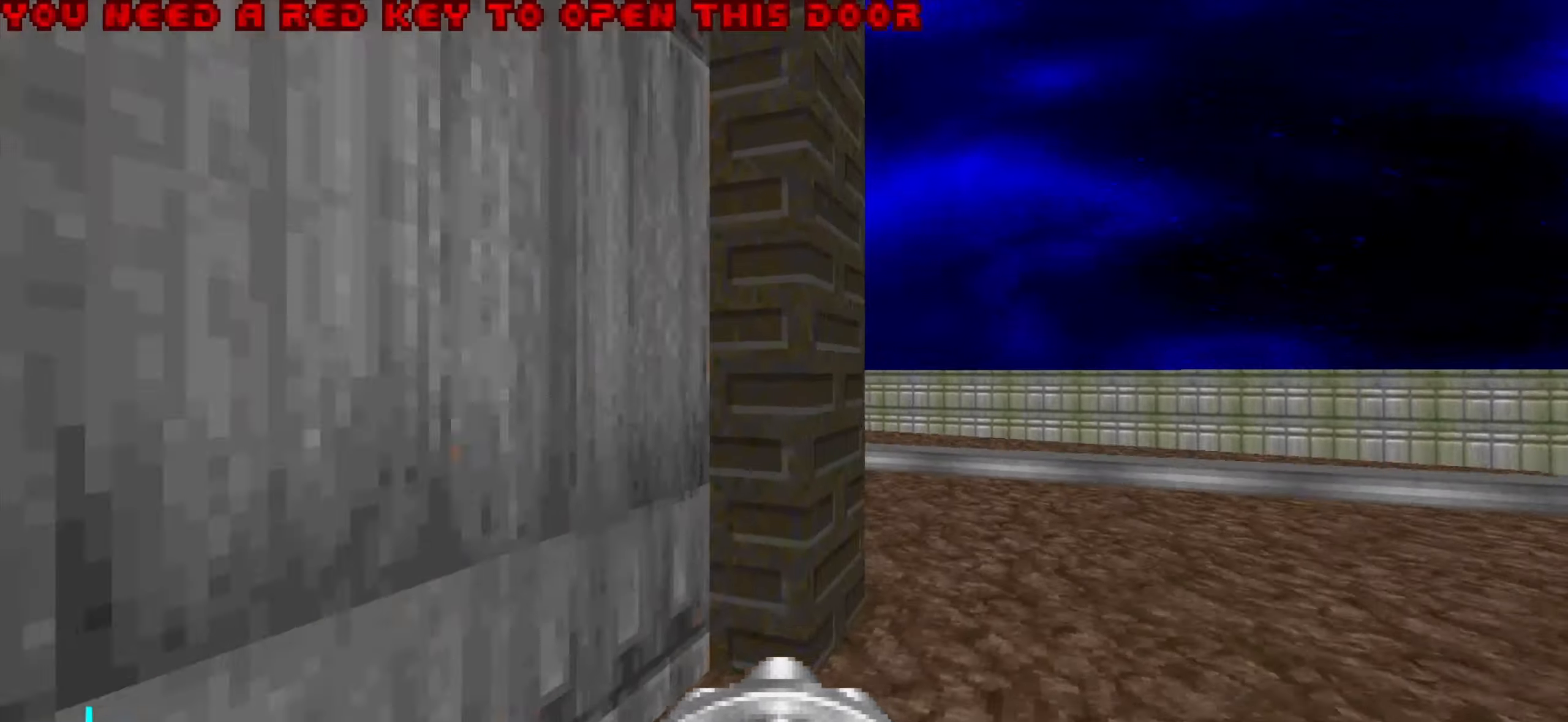
{"keys": ["d"], "mouse": [], "events": [[133, "w", "up"], [183, "d", "up"], [233, "a", "down"], [283, "a", "up"], [366, "w", "down"], [416, "d", "down"], [466, "w", "up"]]}
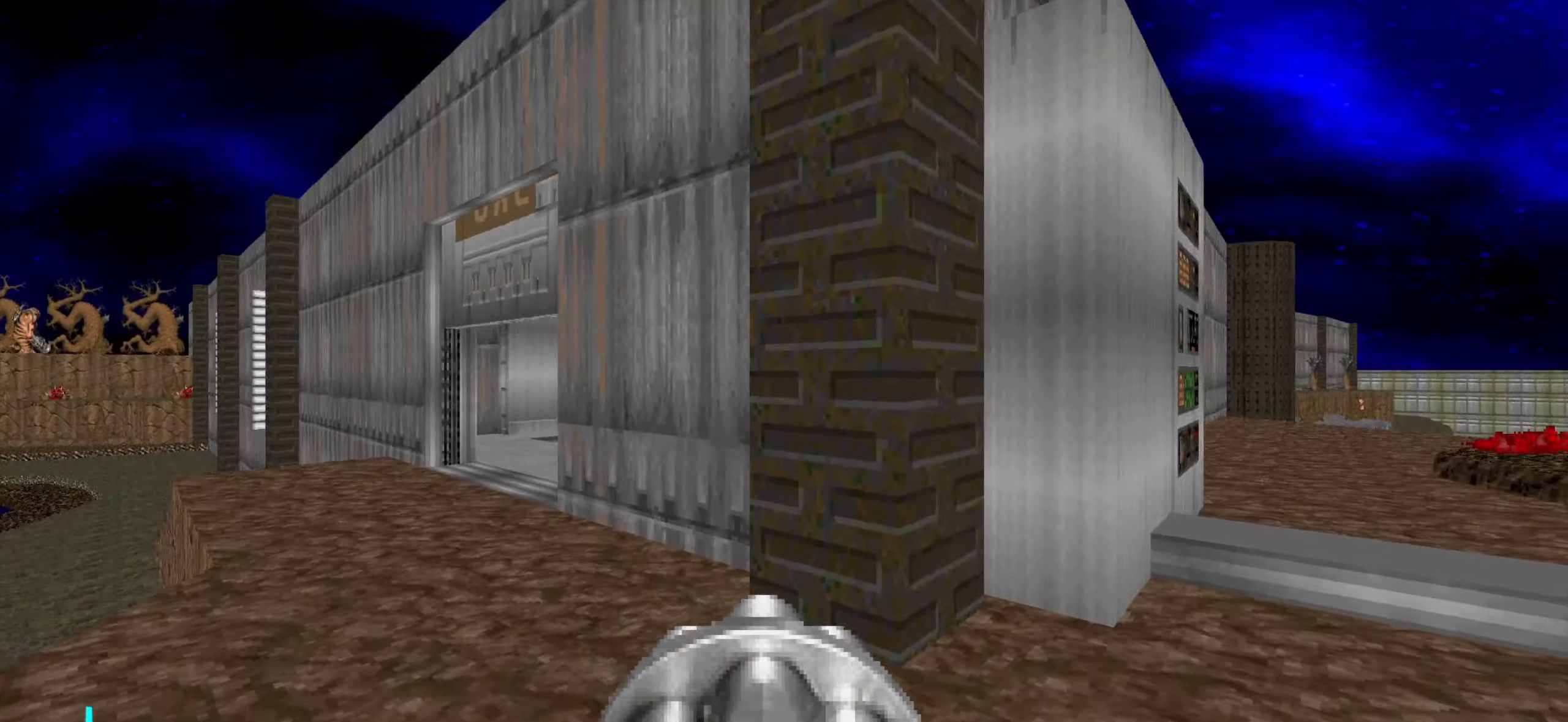
{"keys": [], "mouse": [], "events": [[150, "d", "up"], [250, "w", "down"], [300, "d", "down"], [350, "d", "up"], [400, "w", "up"]]}
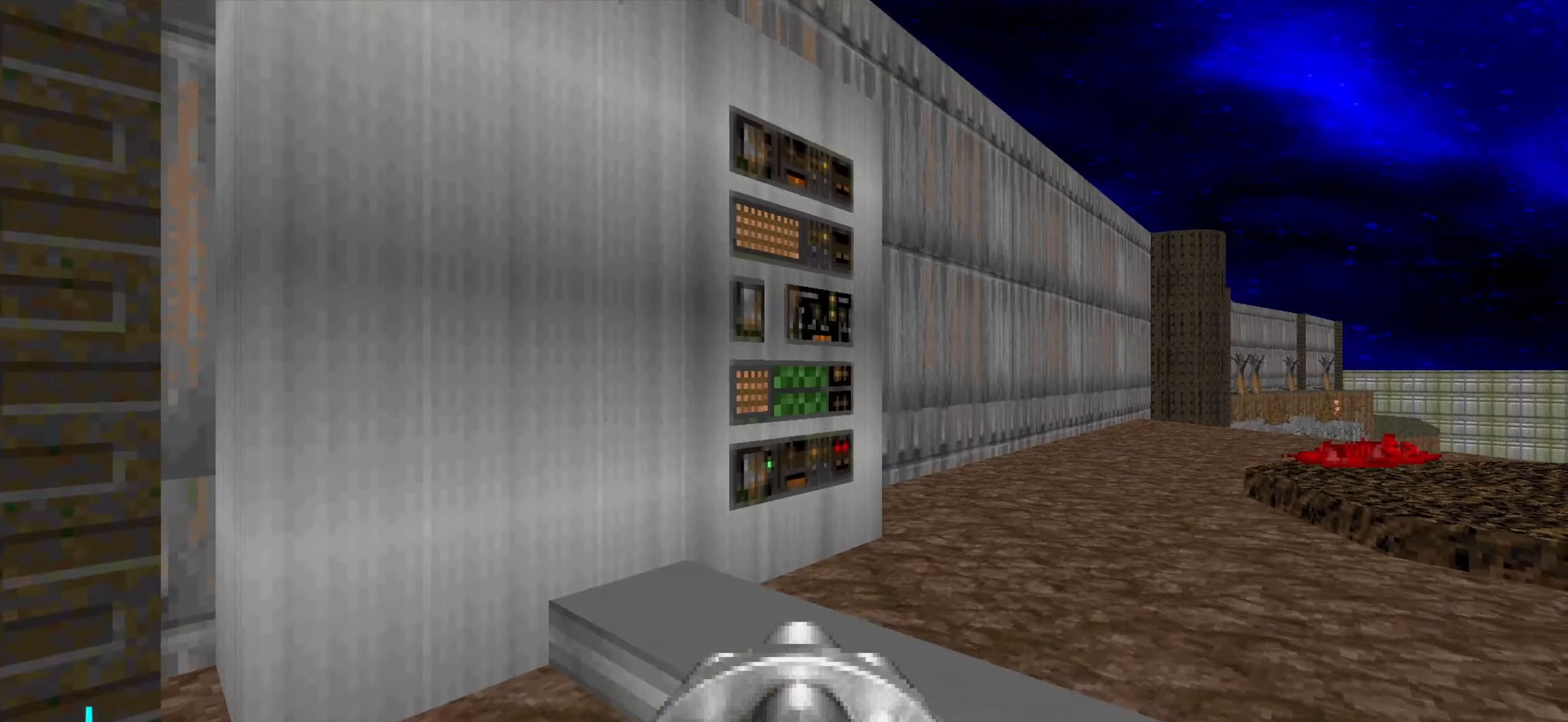
{"keys": [], "mouse": [], "events": [[33, "w", "down"], [366, "mouse_wheel", "down"], [366, "w", "up"], [416, "mouse_wheel", "up"]]}
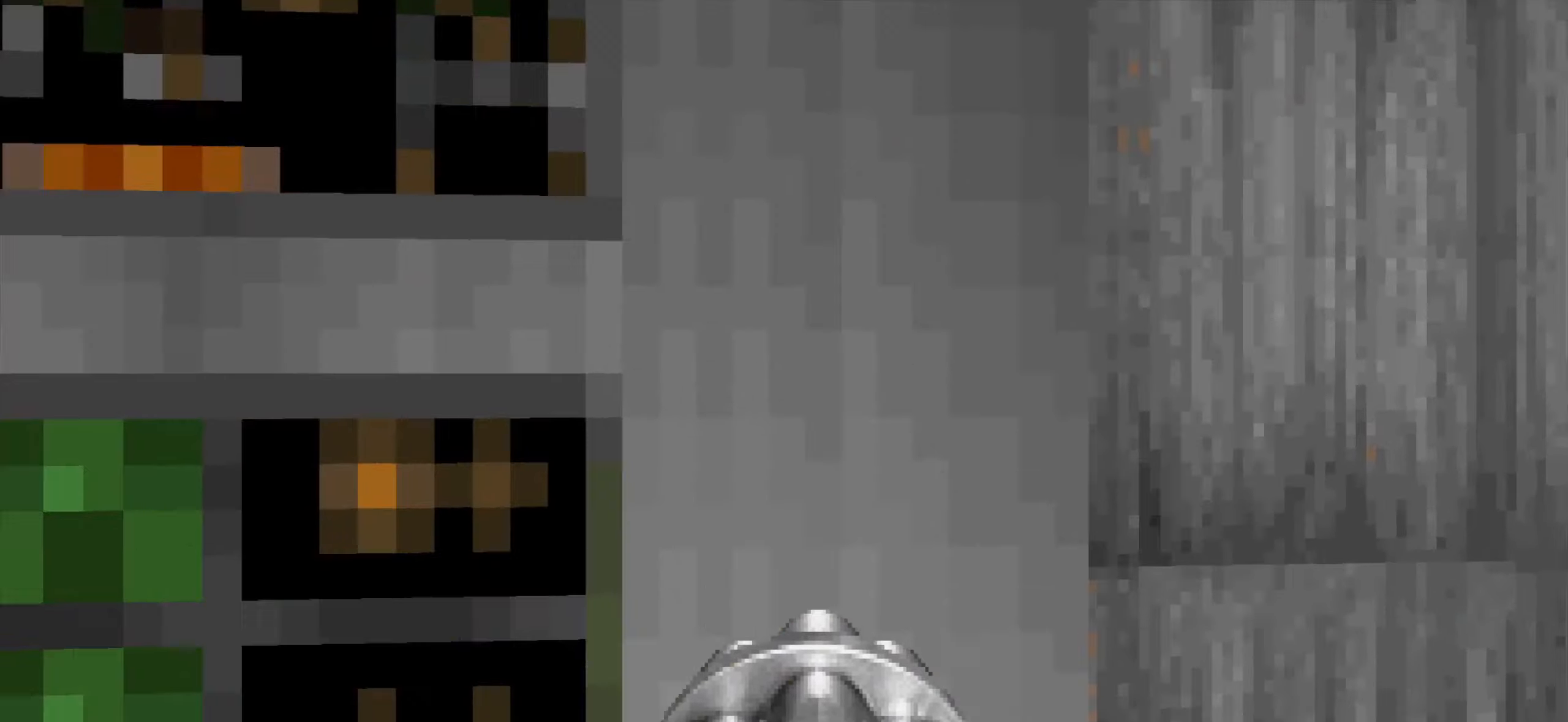
{"keys": ["a", "w"], "mouse": ["wheel"], "events": [[16, "mouse_wheel", "down"], [50, "d", "down"], [50, "mouse_wheel", "up"], [200, "a", "down"], [200, "d", "up"], [200, "w", "down"], [300, "mouse_wheel", "down"], [300, "w", "up"], [333, "mouse_wheel", "up"], [433, "mouse_wheel", "down"], [483, "w", "down"]]}
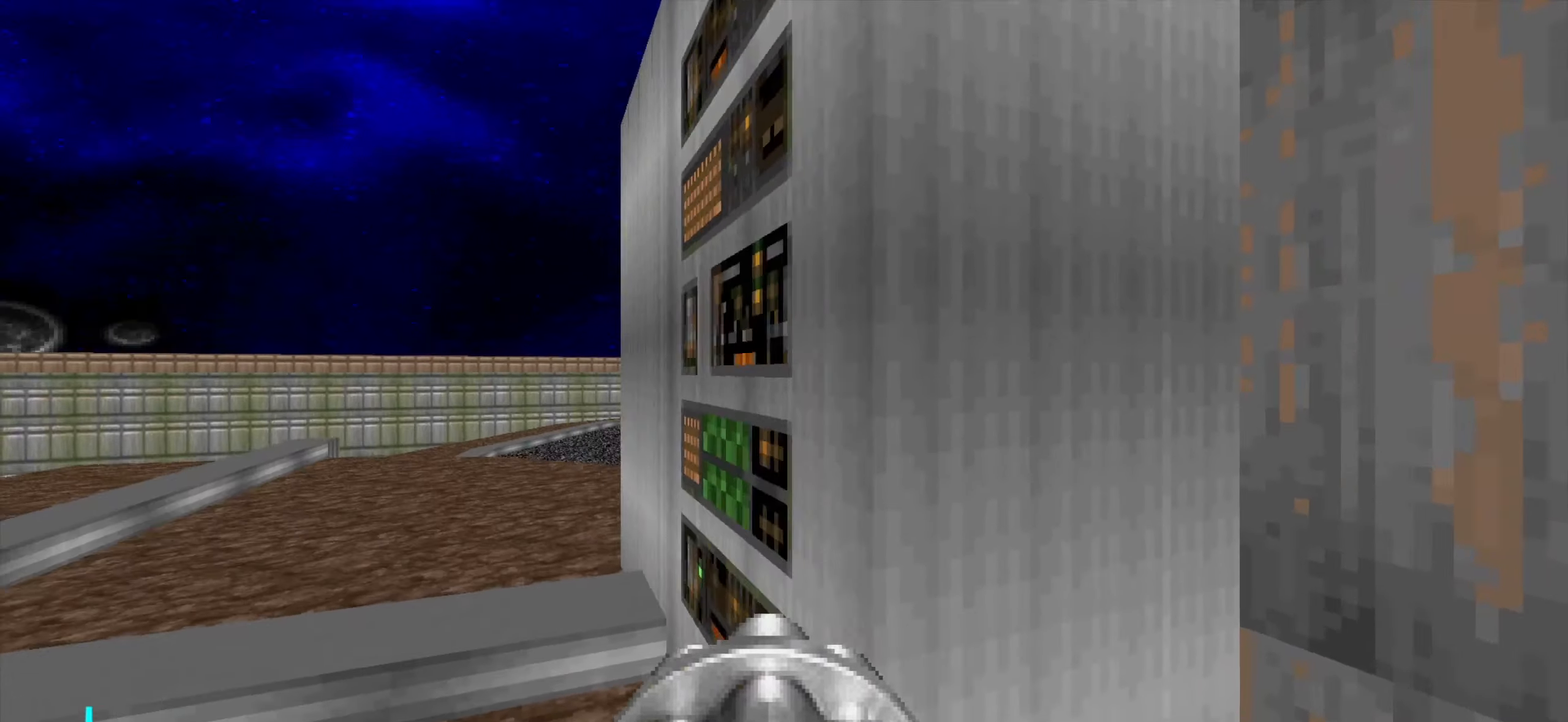
{"keys": ["d", "w"], "mouse": [], "events": [[33, "mouse_wheel", "up"], [83, "mouse_wheel", "down"], [166, "mouse_wheel", "up"], [416, "a", "up"], [416, "d", "down"]]}
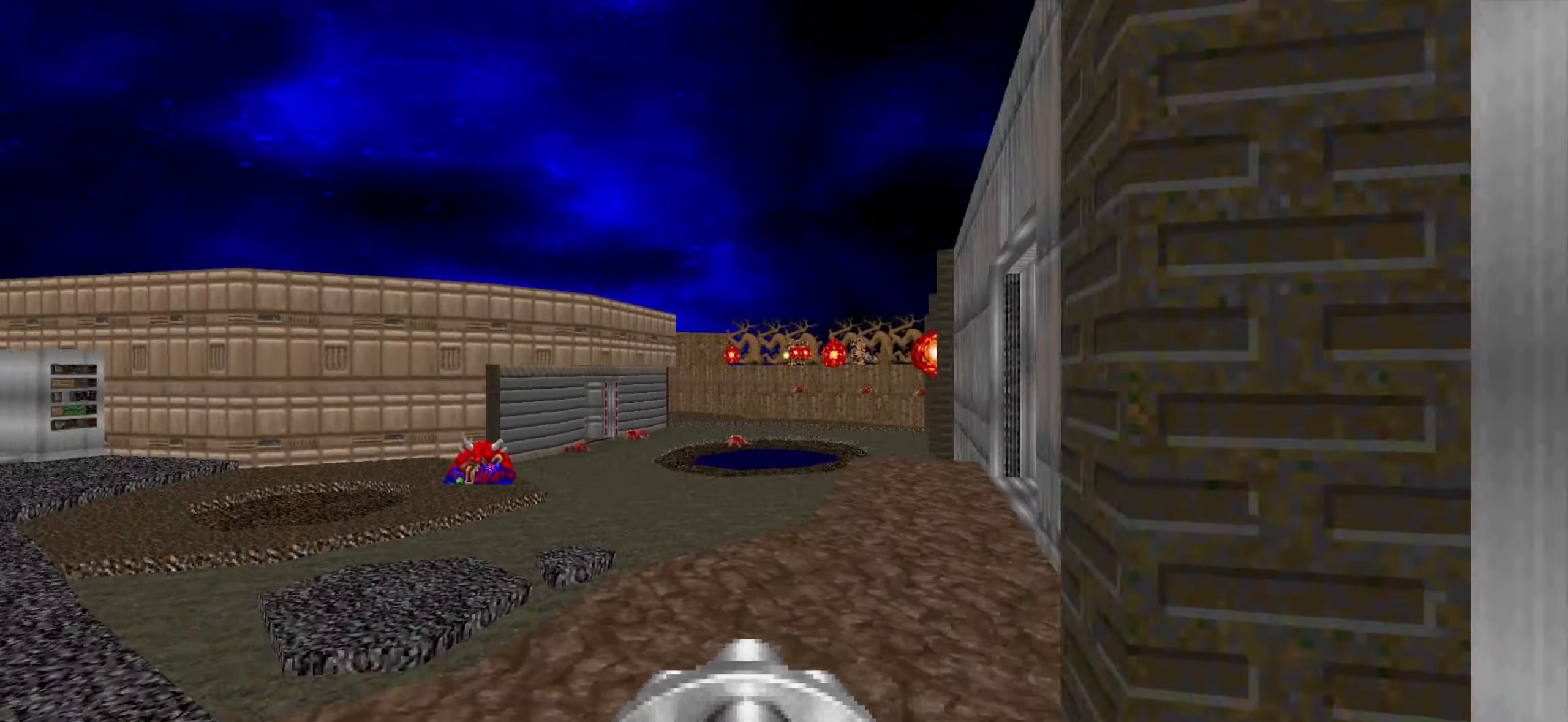
{"keys": ["w"], "mouse": [], "events": [[50, "d", "up"]]}
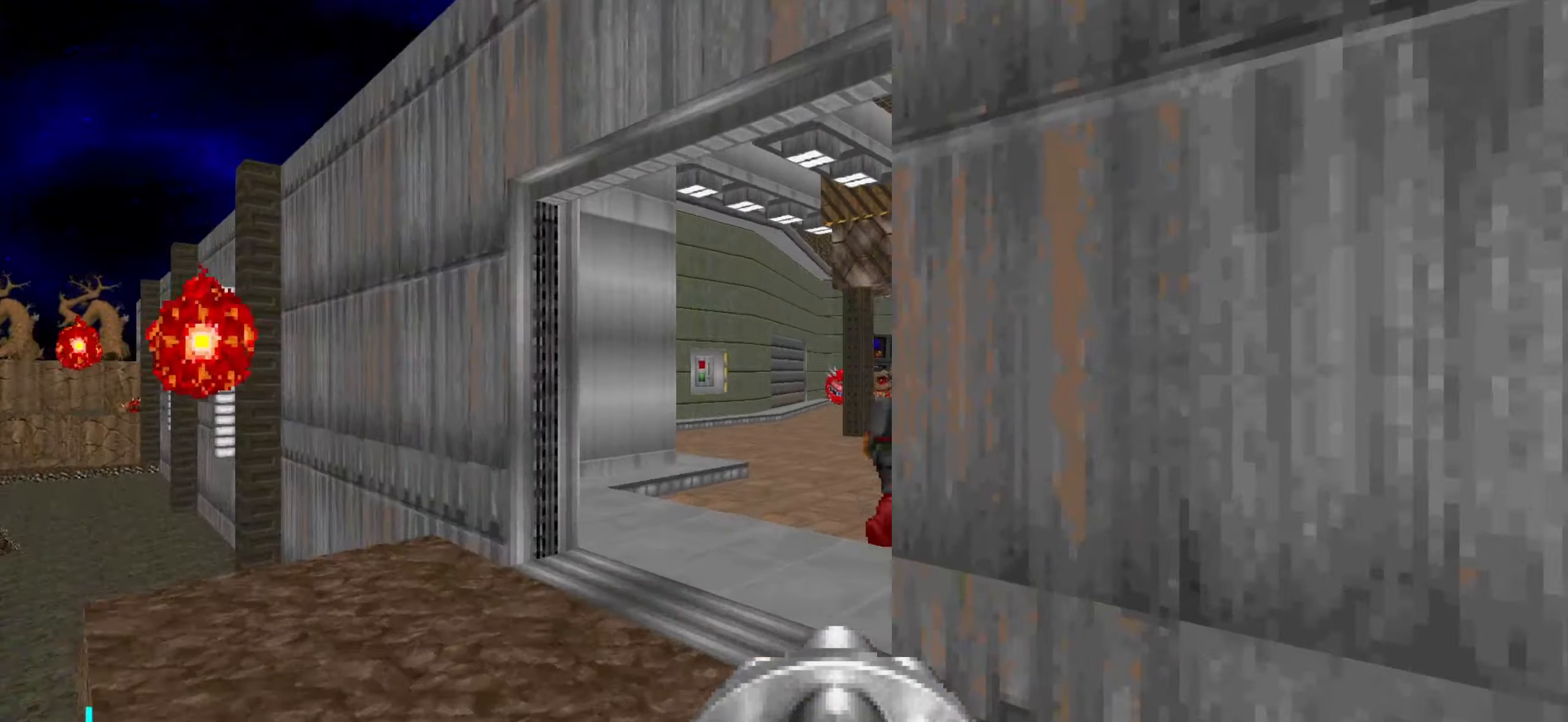
{"keys": [], "mouse": [], "events": [[166, "3", "down"], [216, "3", "up"], [266, "w", "up"]]}
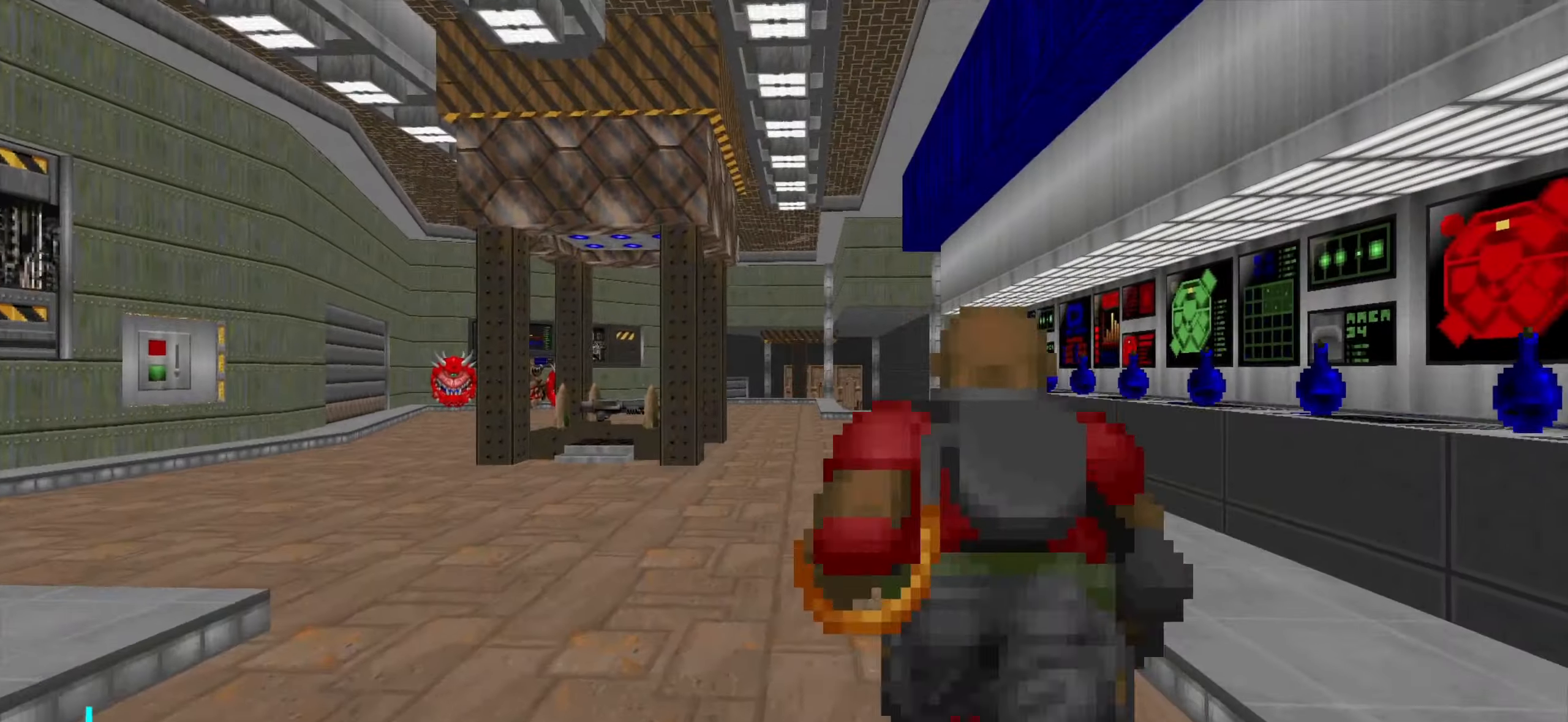
{"keys": [], "mouse": ["left"], "events": [[83, "d", "down"], [83, "s", "down"], [183, "d", "up"], [233, "s", "up"], [466, "mouse_left", "down"]]}
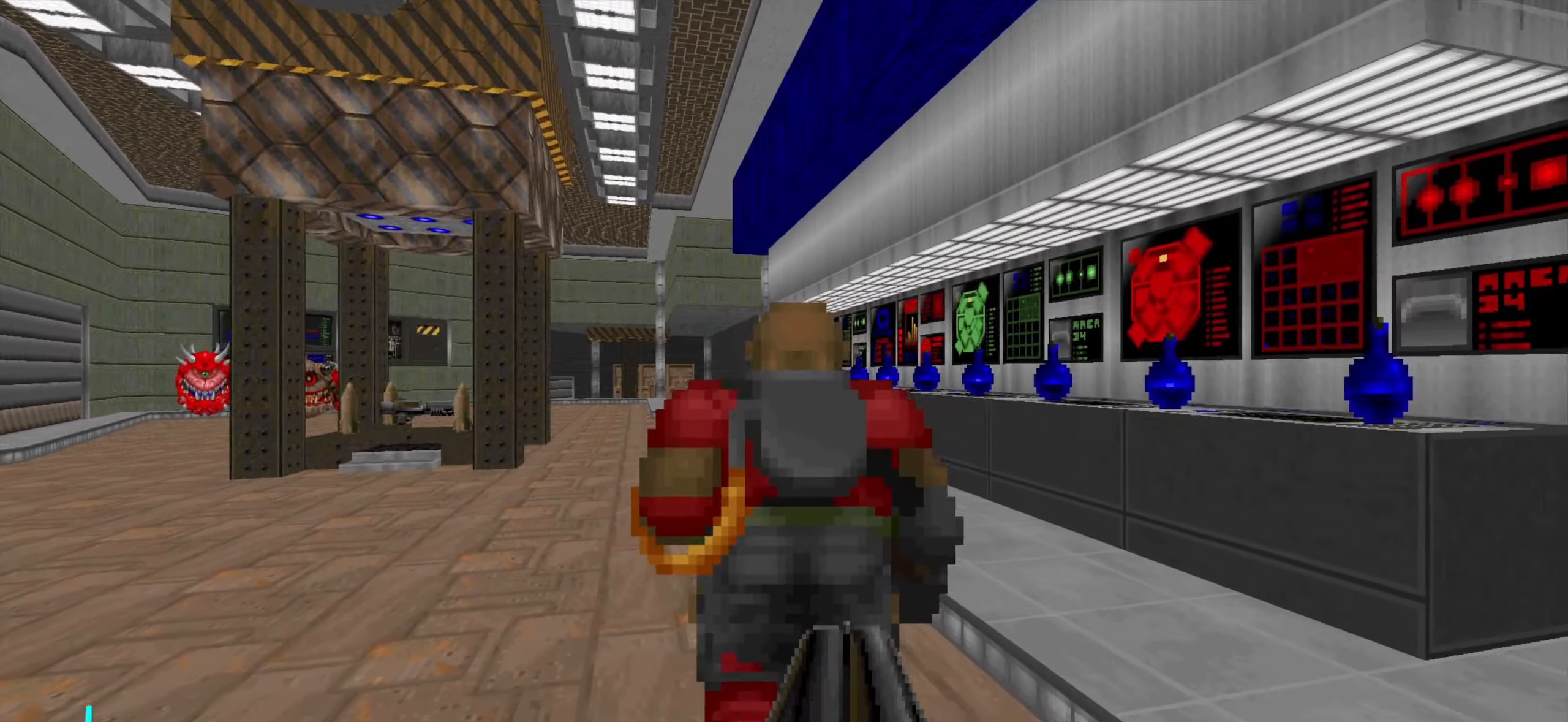
{"keys": ["a"], "mouse": [], "events": [[200, "w", "down"], [250, "mouse_left", "up"], [250, "w", "up"], [400, "a", "down"]]}
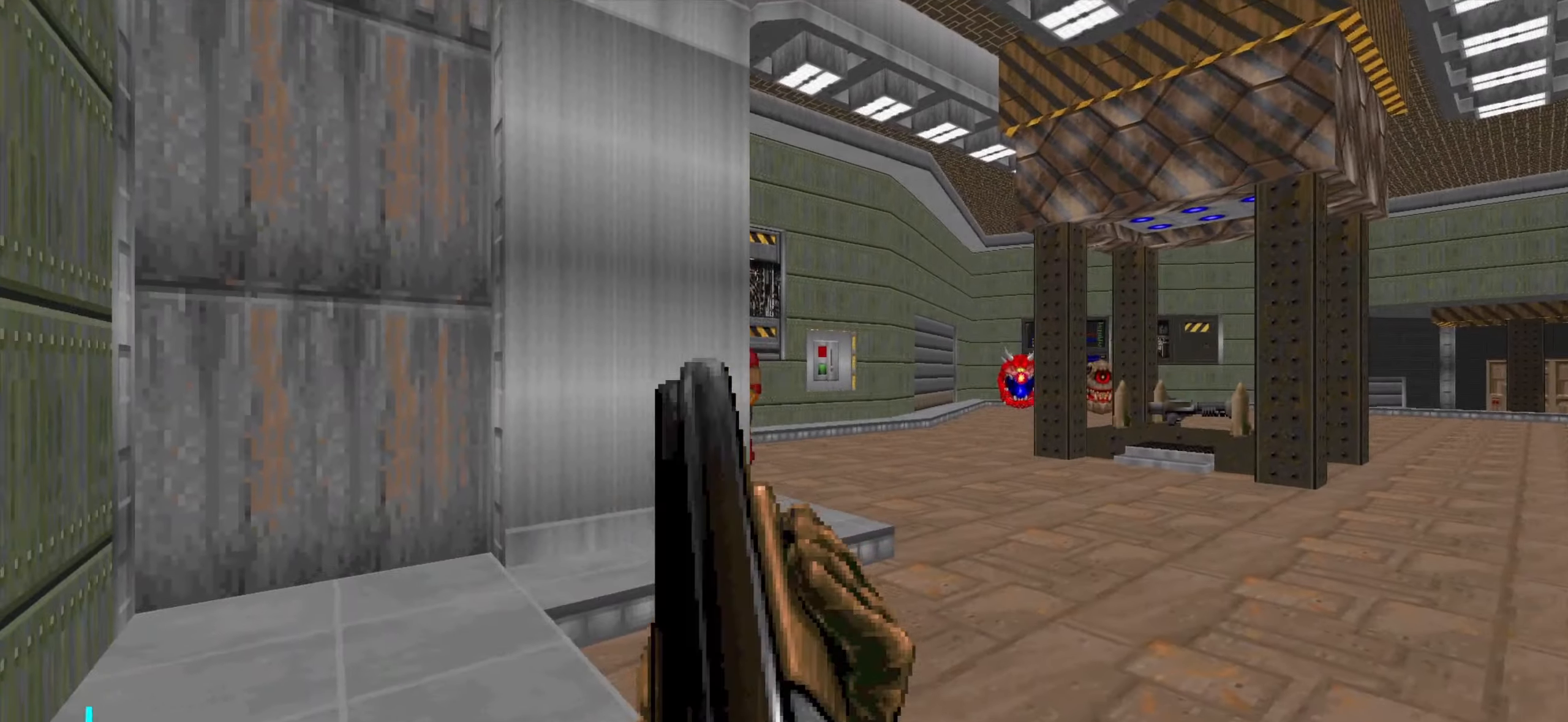
{"keys": ["d"], "mouse": ["left"], "events": [[83, "a", "up"], [183, "d", "down"], [416, "mouse_left", "down"]]}
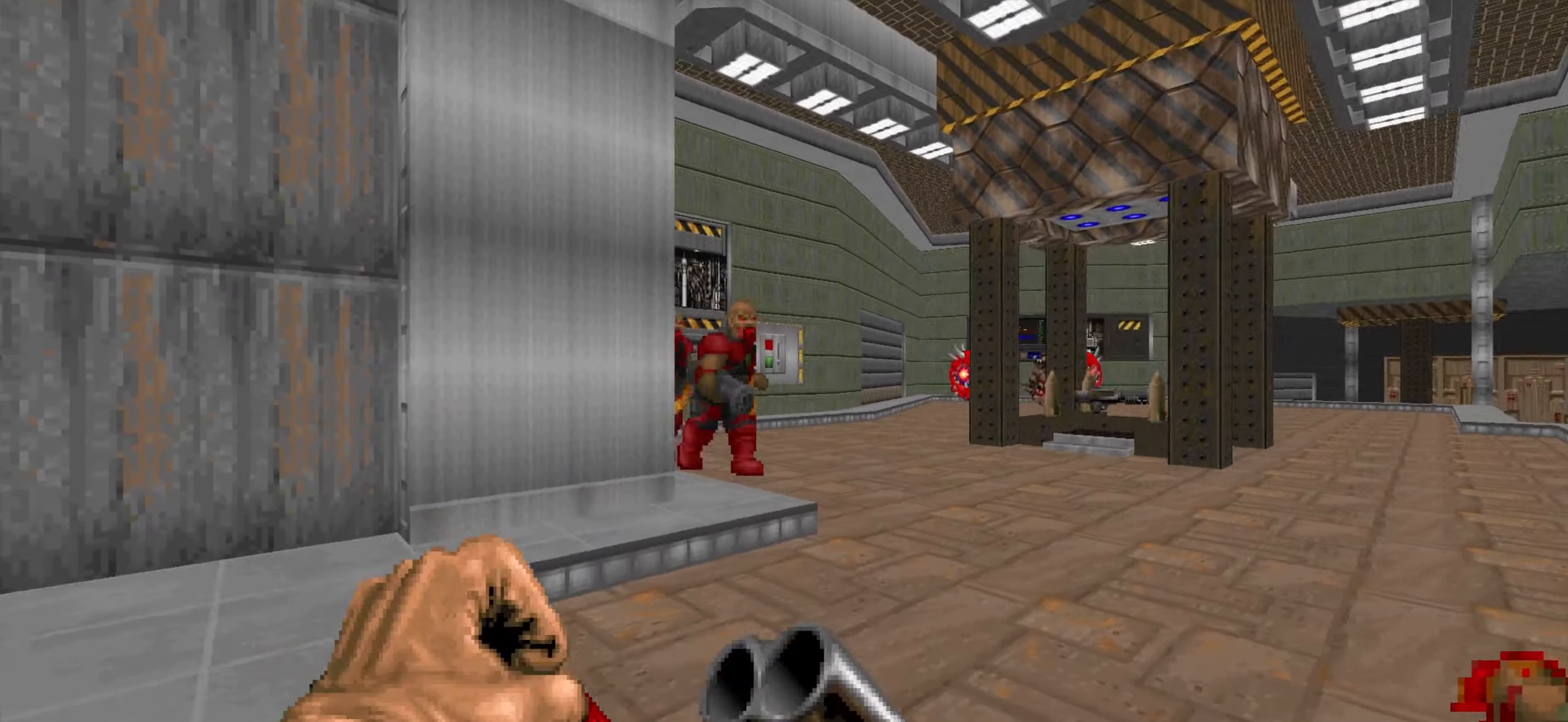
{"keys": ["w"], "mouse": ["left"], "events": [[50, "d", "up"], [150, "w", "down"], [300, "a", "down"], [450, "a", "up"]]}
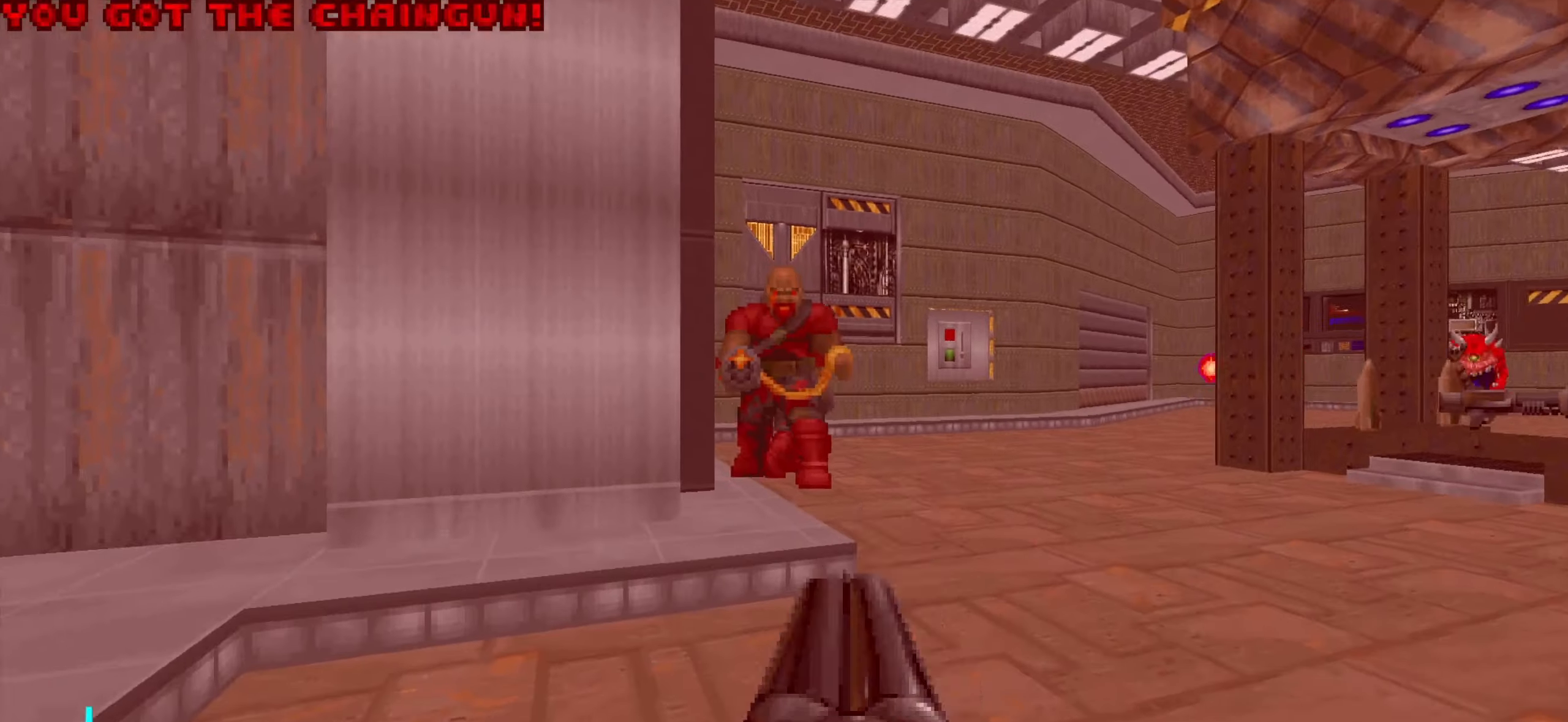
{"keys": ["a"], "mouse": [], "events": [[50, "a", "down"], [133, "w", "up"], [183, "mouse_left", "up"], [233, "s", "down"], [417, "s", "up"]]}
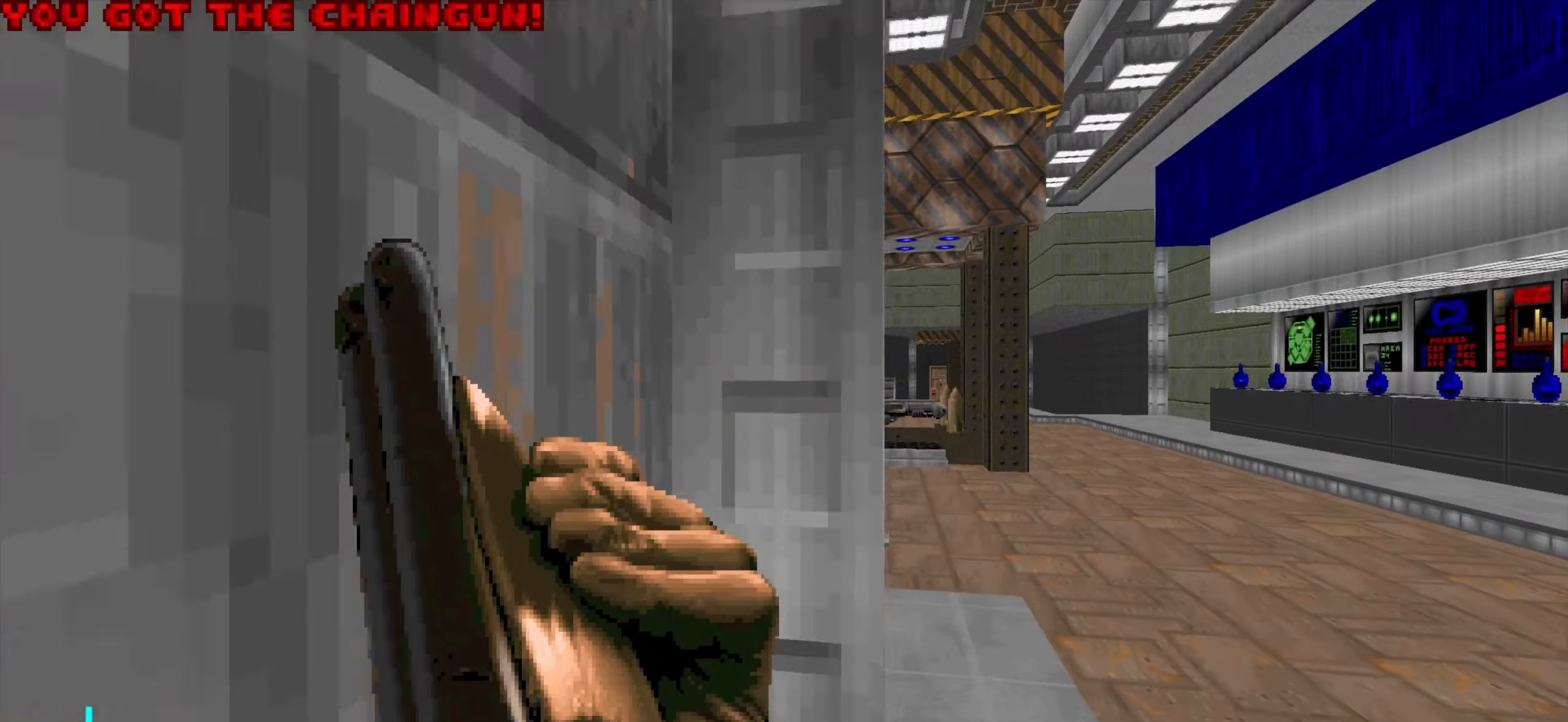
{"keys": [], "mouse": [], "events": [[67, "a", "up"], [400, "d", "down"], [483, "d", "up"]]}
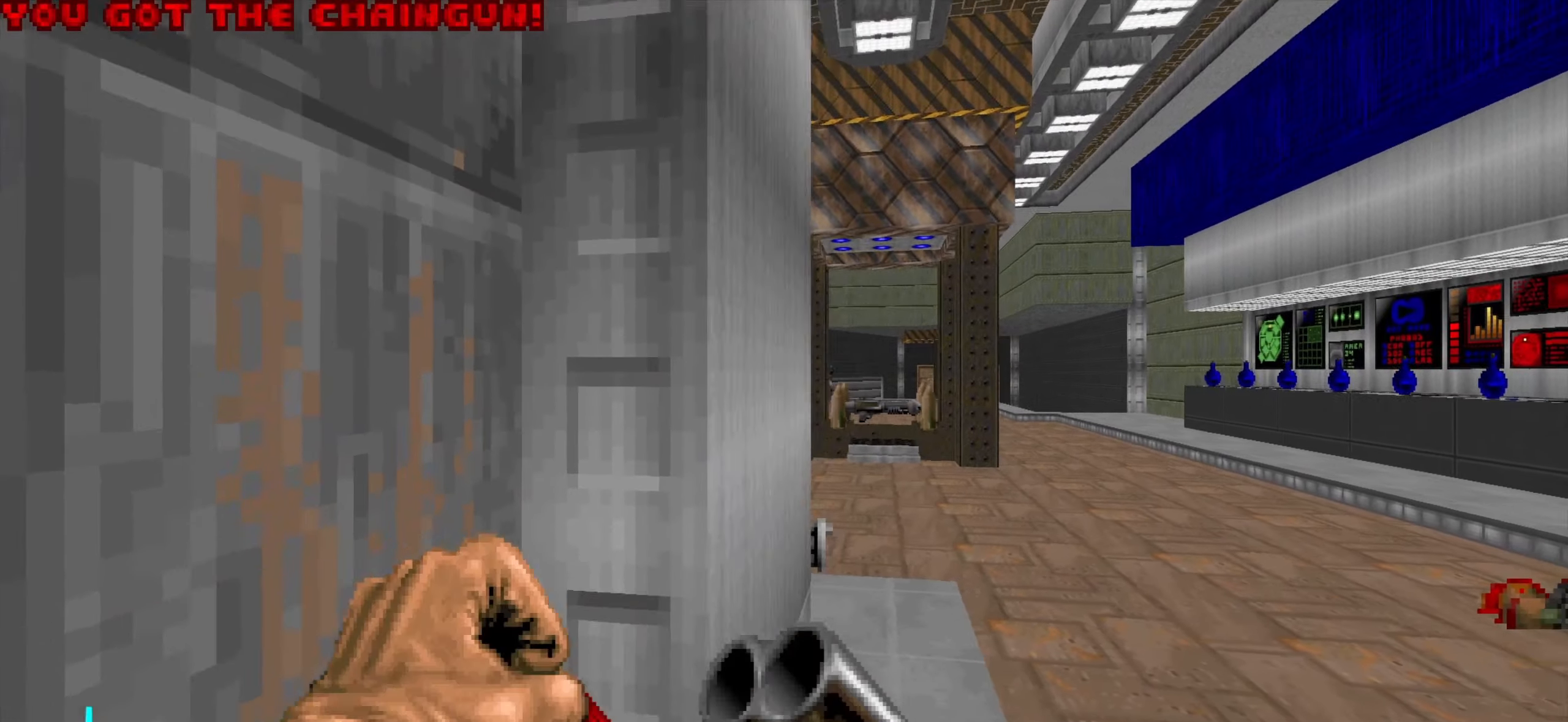
{"keys": ["w"], "mouse": [], "events": [[233, "w", "down"]]}
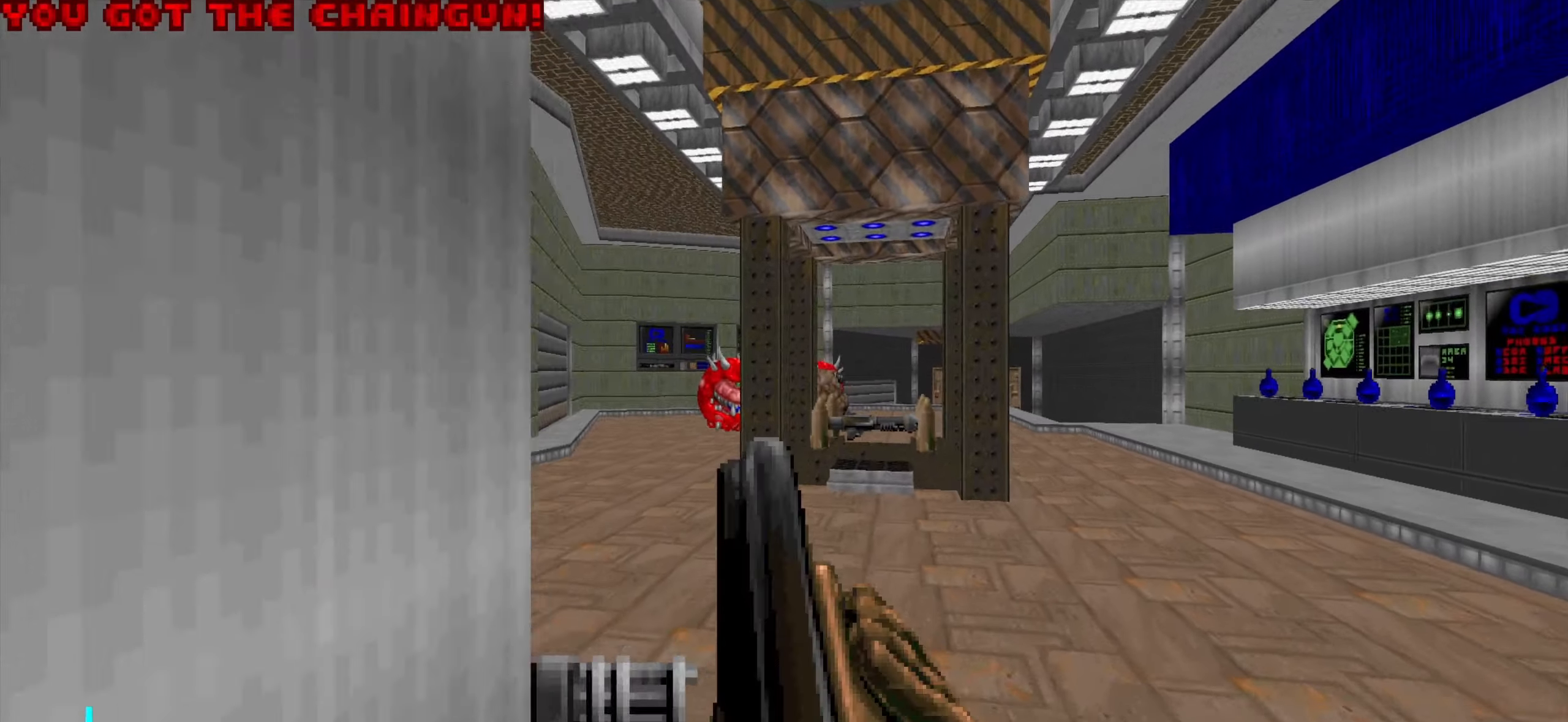
{"keys": ["w"], "mouse": [], "events": [[17, "w", "up"], [100, "w", "down"], [333, "d", "down"], [433, "d", "up"]]}
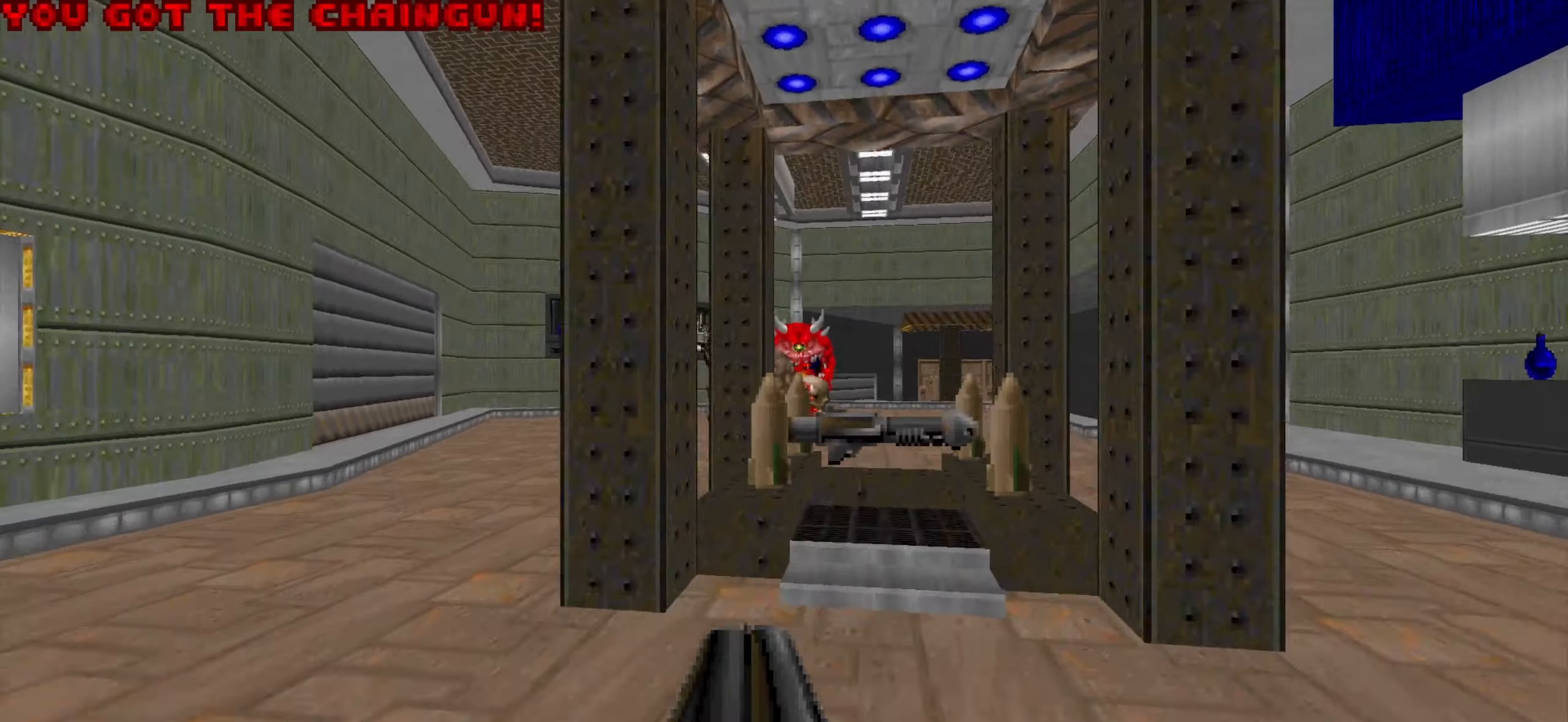
{"keys": ["a", "s"], "mouse": [], "events": [[67, "w", "up"], [117, "mouse_left", "down"], [217, "mouse_left", "up"], [217, "s", "down"], [267, "mouse_left", "down"], [417, "a", "down"], [417, "mouse_left", "up"]]}
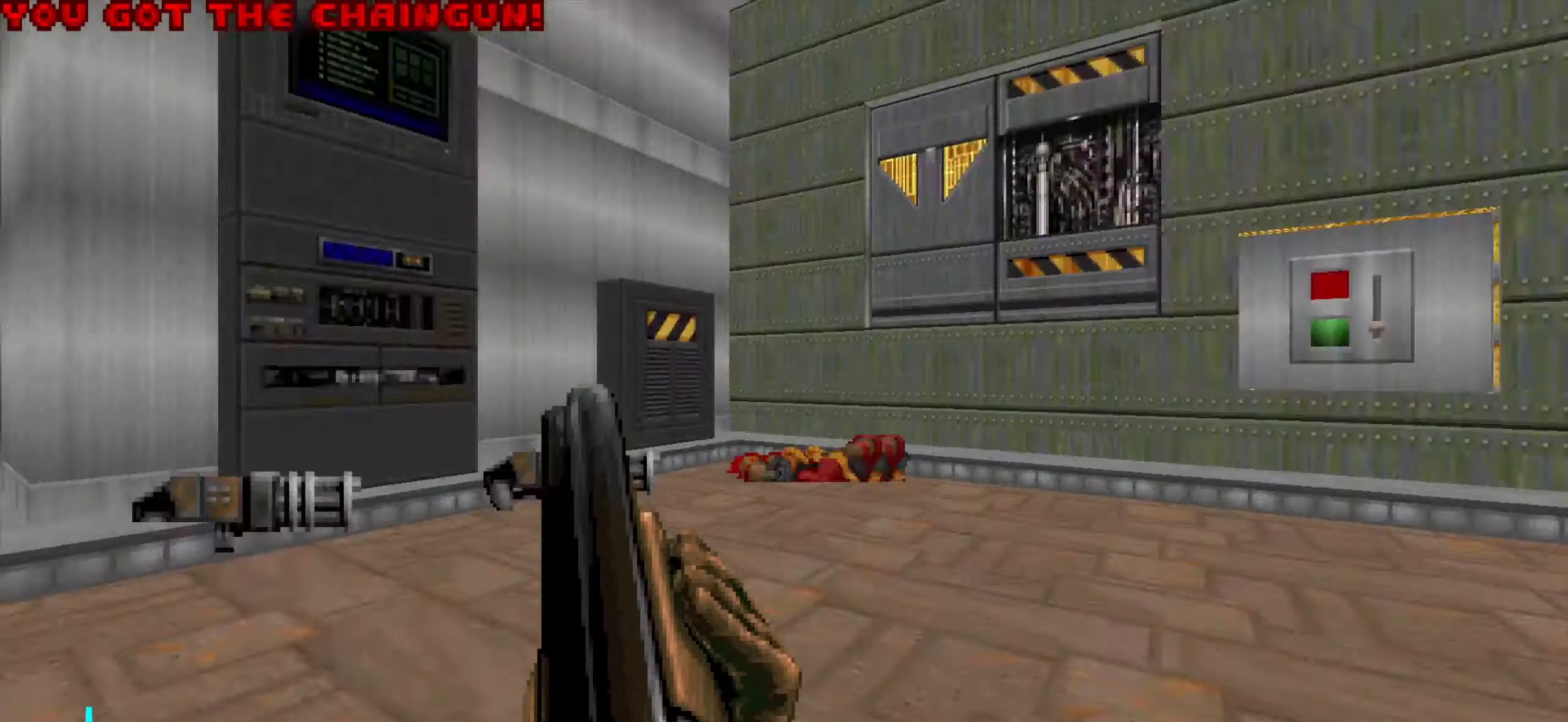
{"keys": ["w"], "mouse": [], "events": [[50, "s", "up"], [150, "a", "up"], [233, "w", "down"], [300, "a", "down"], [367, "a", "up"], [417, "a", "down"], [467, "a", "up"]]}
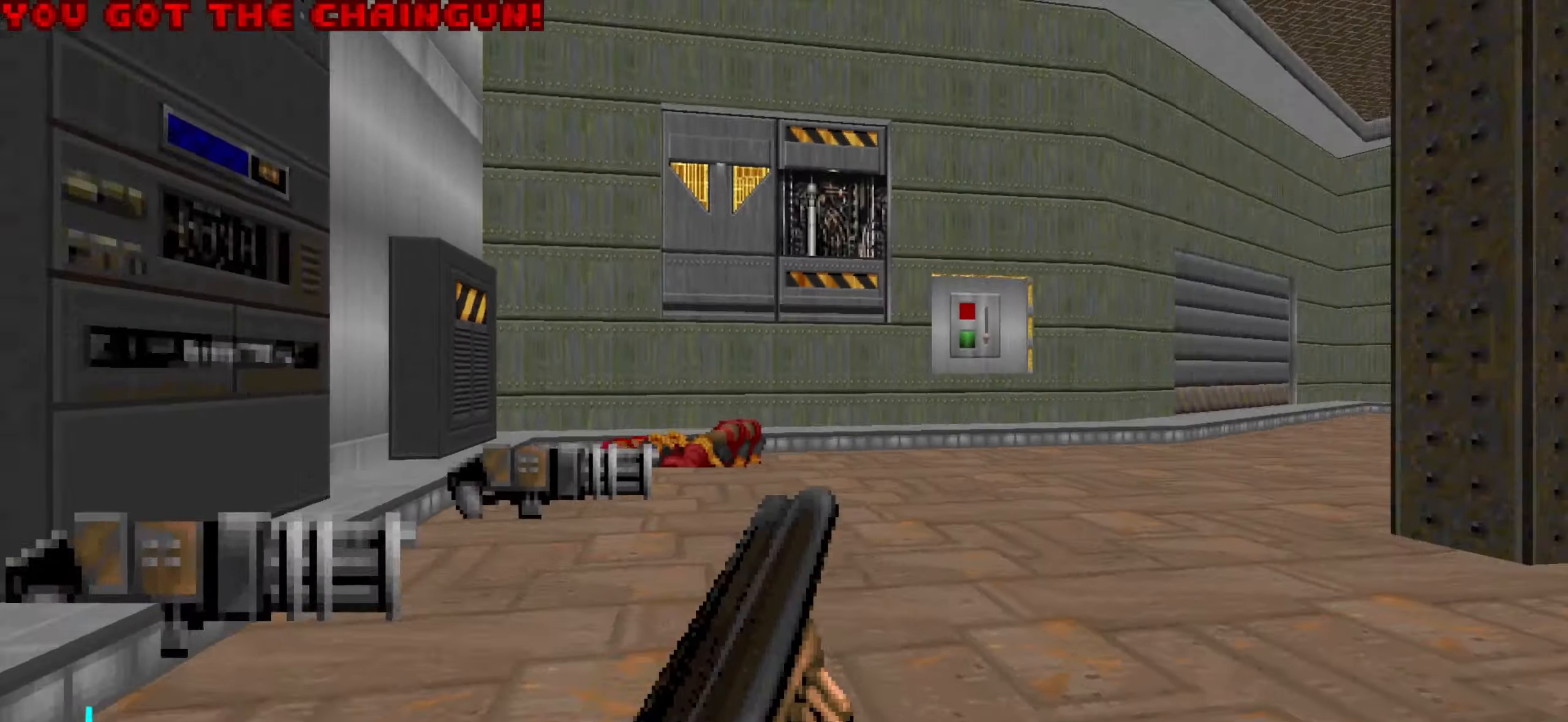
{"keys": ["w"], "mouse": [], "events": [[117, "a", "down"], [250, "a", "up"], [350, "d", "down"], [450, "d", "up"]]}
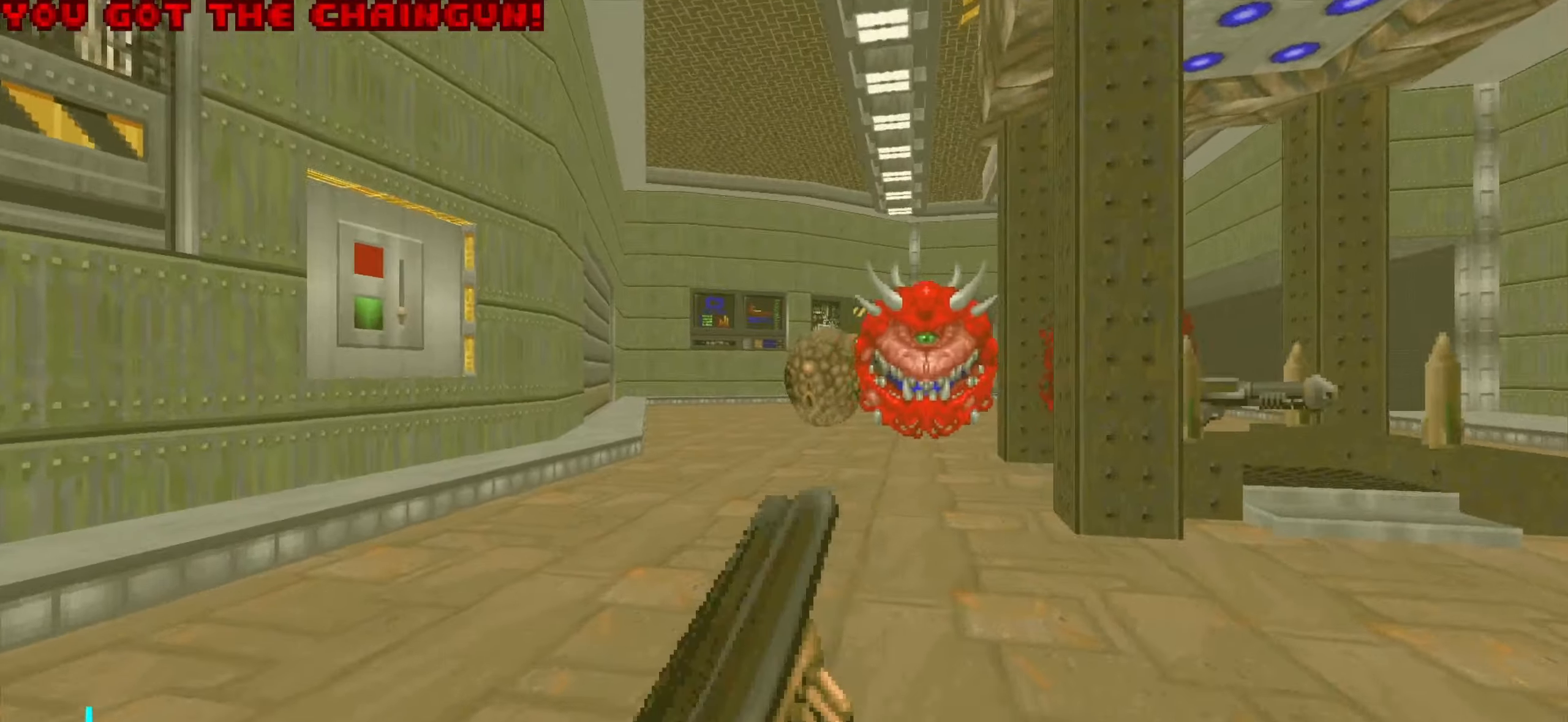
{"keys": ["w"], "mouse": ["left"], "events": [[83, "a", "down"], [183, "a", "up"], [417, "mouse_left", "down"]]}
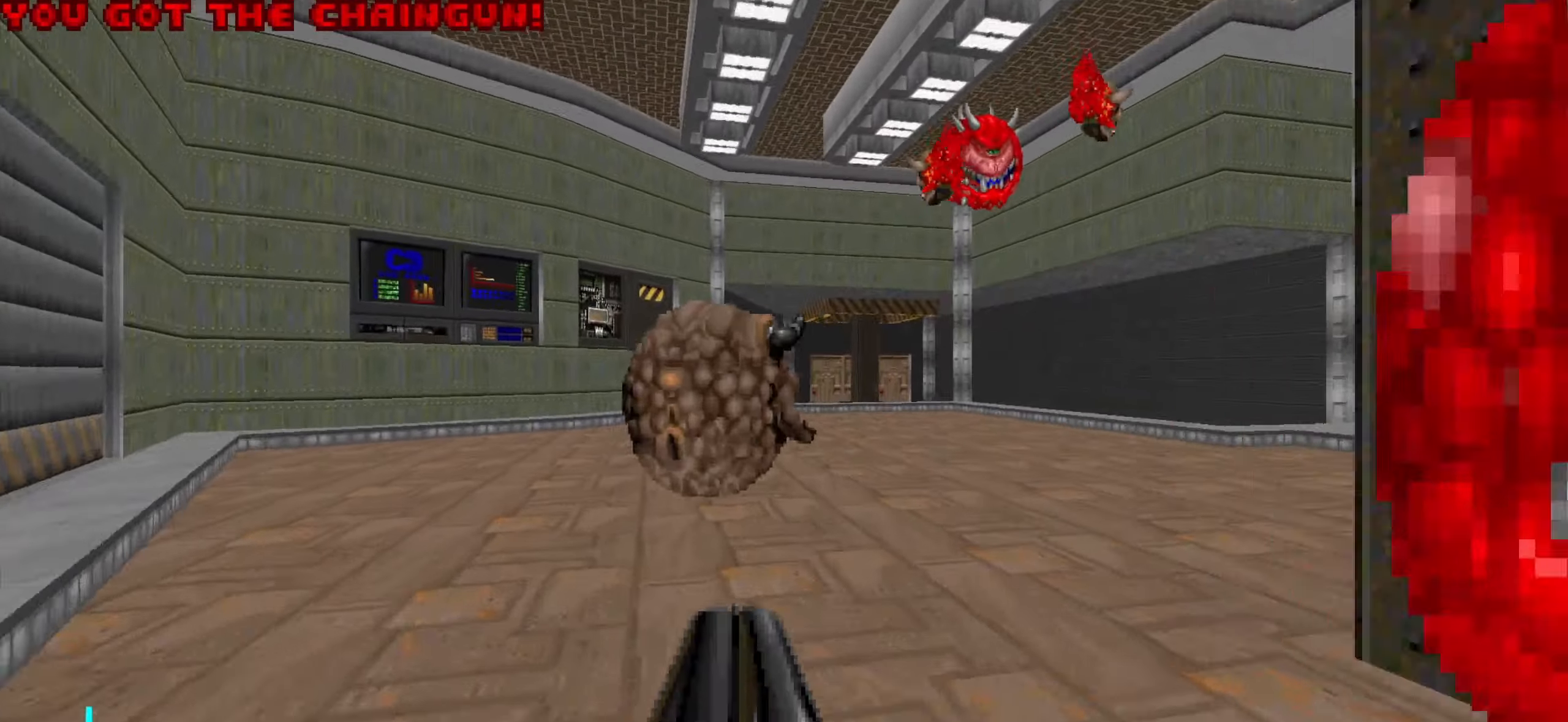
{"keys": [], "mouse": [], "events": [[250, "mouse_left", "up"], [250, "w", "up"], [300, "a", "down"], [350, "a", "up"]]}
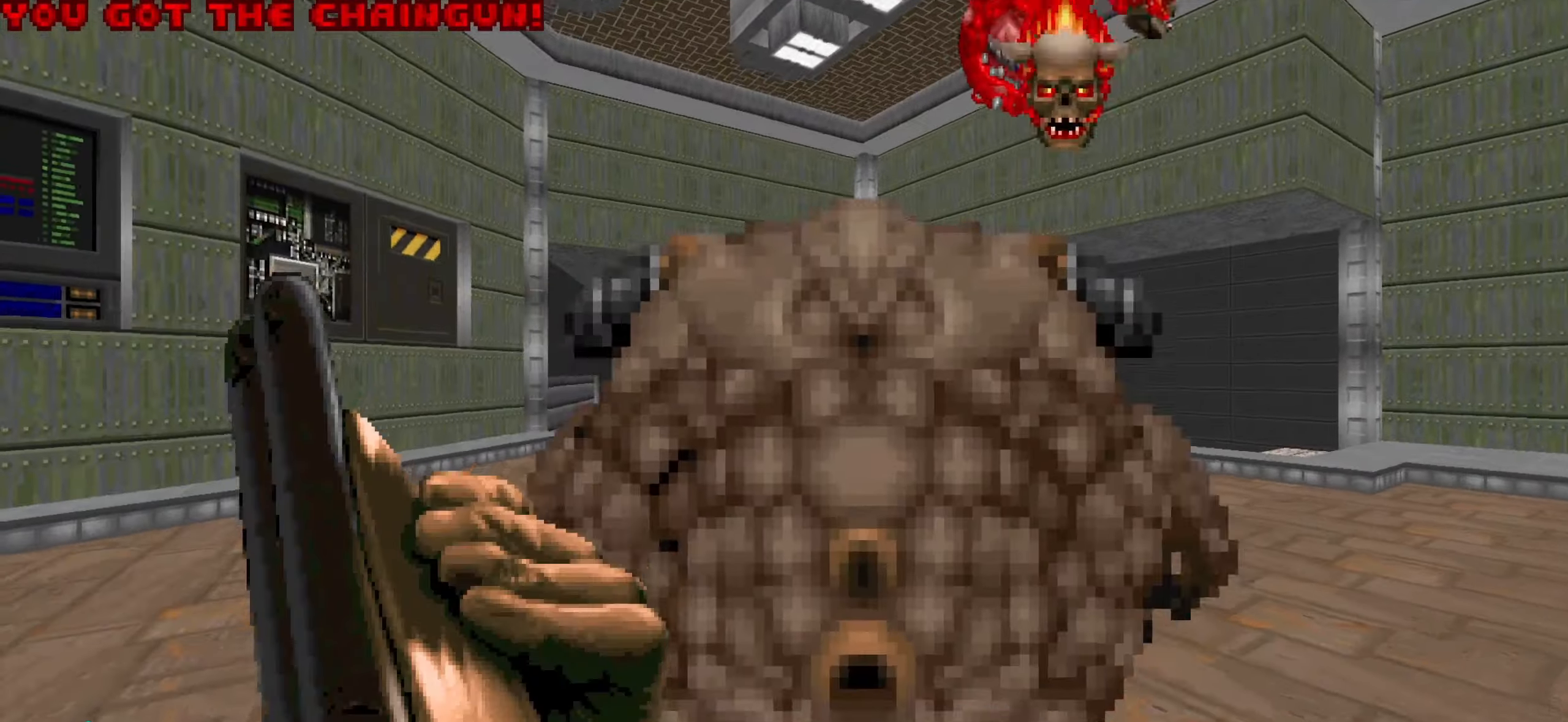
{"keys": [], "mouse": ["left"], "events": [[184, "w", "down"], [267, "w", "up"], [417, "mouse_left", "down"]]}
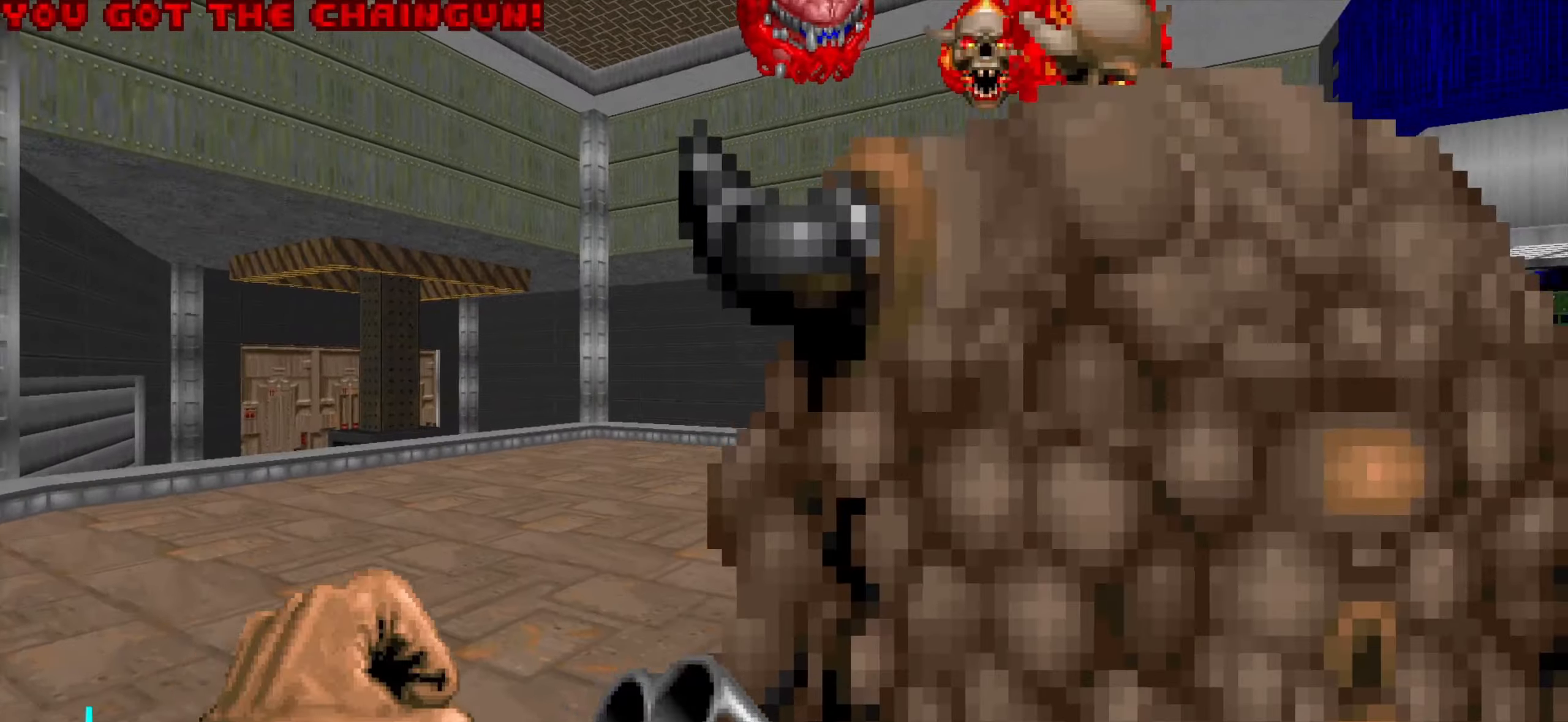
{"keys": ["d", "s"], "mouse": ["left"], "events": [[50, "d", "down"], [100, "d", "up"], [384, "s", "down"], [500, "d", "down"]]}
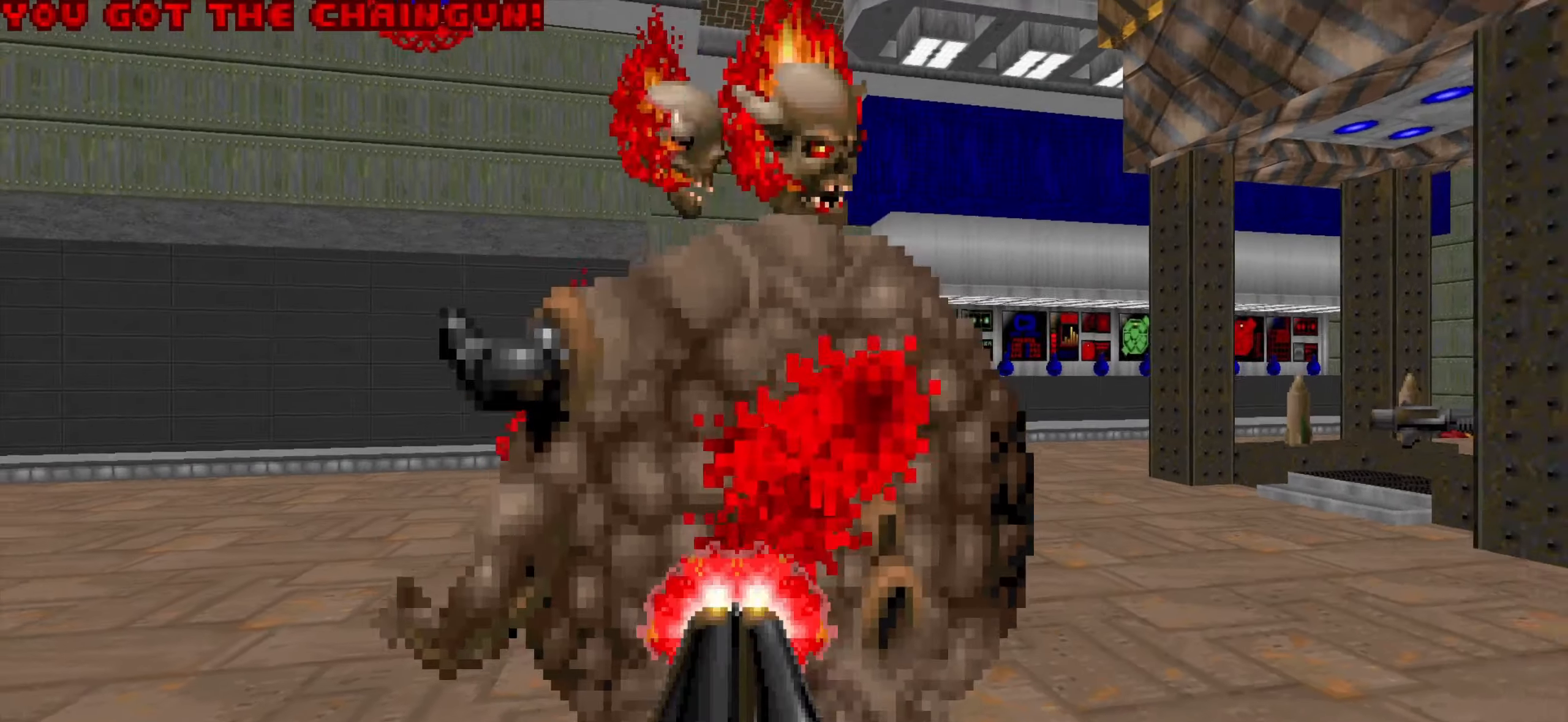
{"keys": ["w"], "mouse": [], "events": [[50, "mouse_left", "up"], [50, "s", "up"], [117, "w", "down"], [400, "d", "up"]]}
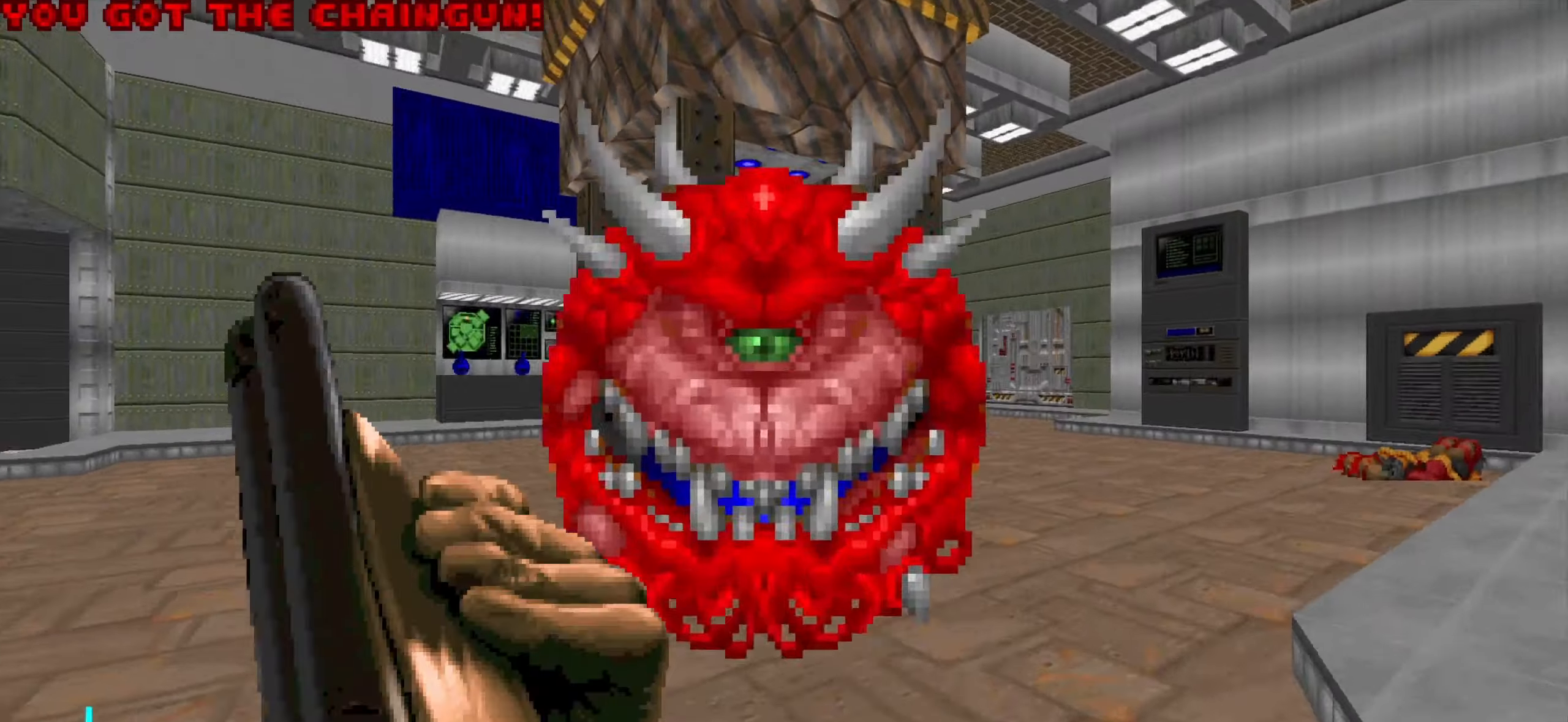
{"keys": ["w"], "mouse": [], "events": [[100, "d", "down"], [134, "w", "up"], [184, "d", "up"], [417, "w", "down"]]}